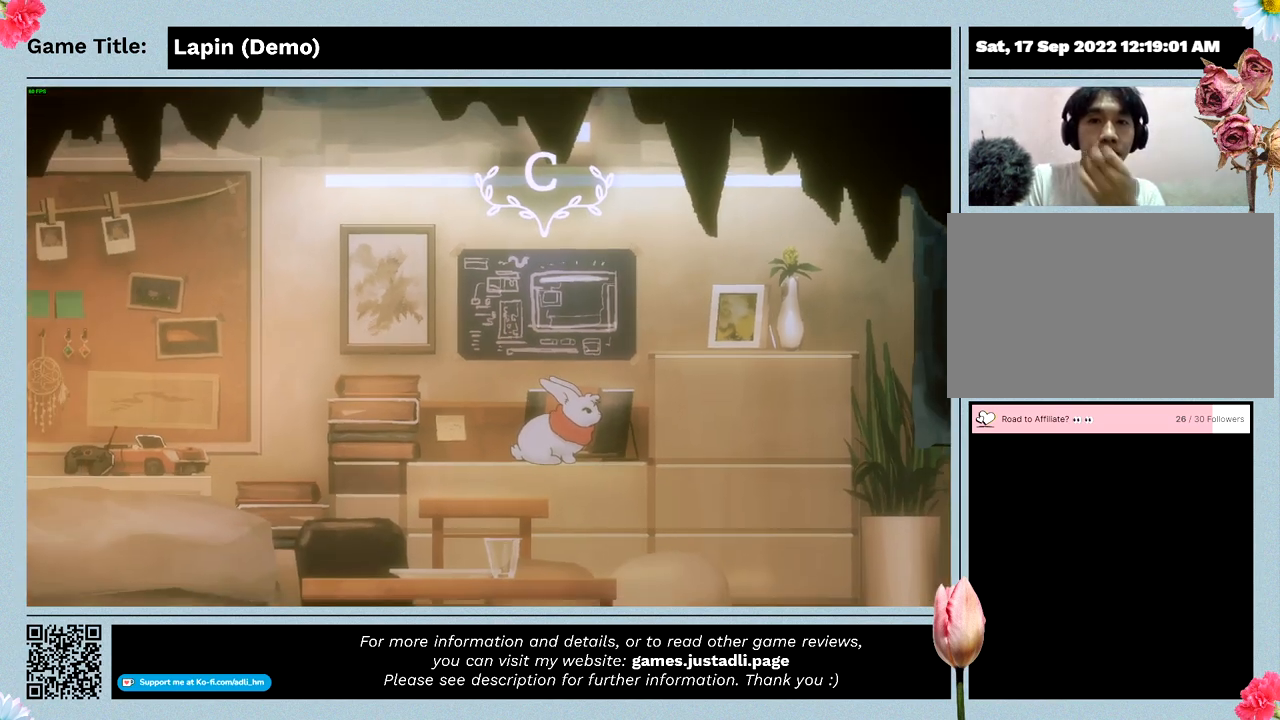
Gameplay with keyboard and mouse; each line is a JSON object with the keys and mouse buttons held at the frame after it. "events" lists presses ("down") and releases ("up") of "0", "1", "2", "3", "4", "5", "6", "7", "8", "9", "a", "alt", "b", "c", "caps_lock", "ctrl", "d", "down", "e", "escape", "f", "f1", "f2", "f3", "f4", "f5", "f6", "f7", "f8", "g", "h", "i", "j", "k", "l", "left", "m", "n", "o", "p", "q", "r", "return", "right", "s", "shift", "space", "t", "tab", "tilde", "u", "up", "v", "w", "x", "y", "z", "mouse_left", "mouse_wheel" and "mouse_right" between this image and that frame as [ms after this image, input, new state], when the widget could be followed in between. "mouse_left", "mouse_wheel", "mouse_right" = the "left", "wheel", "right" buttons of the "mouse" list. No other keys are recorded. "wheel" means that the mouse wheel is clicked or scrolled. Mouse movement is not recorded.
{"keys": [], "mouse": [], "events": []}
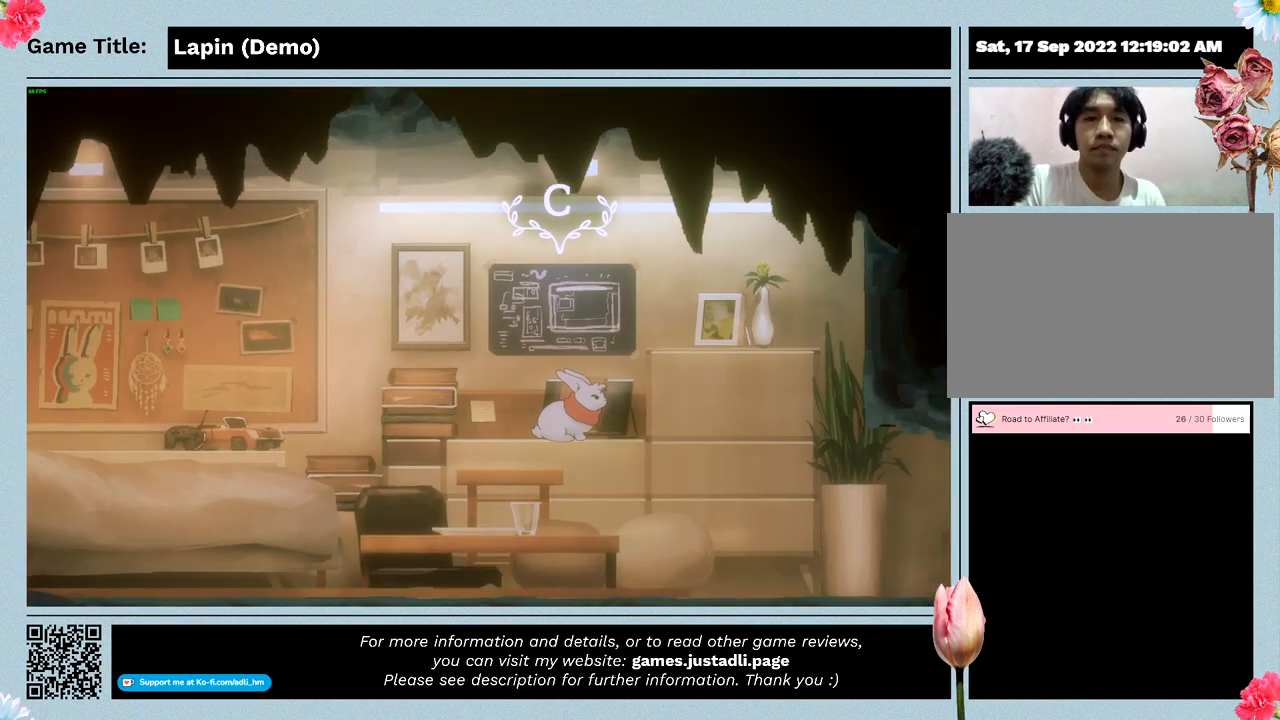
{"keys": [], "mouse": [], "events": []}
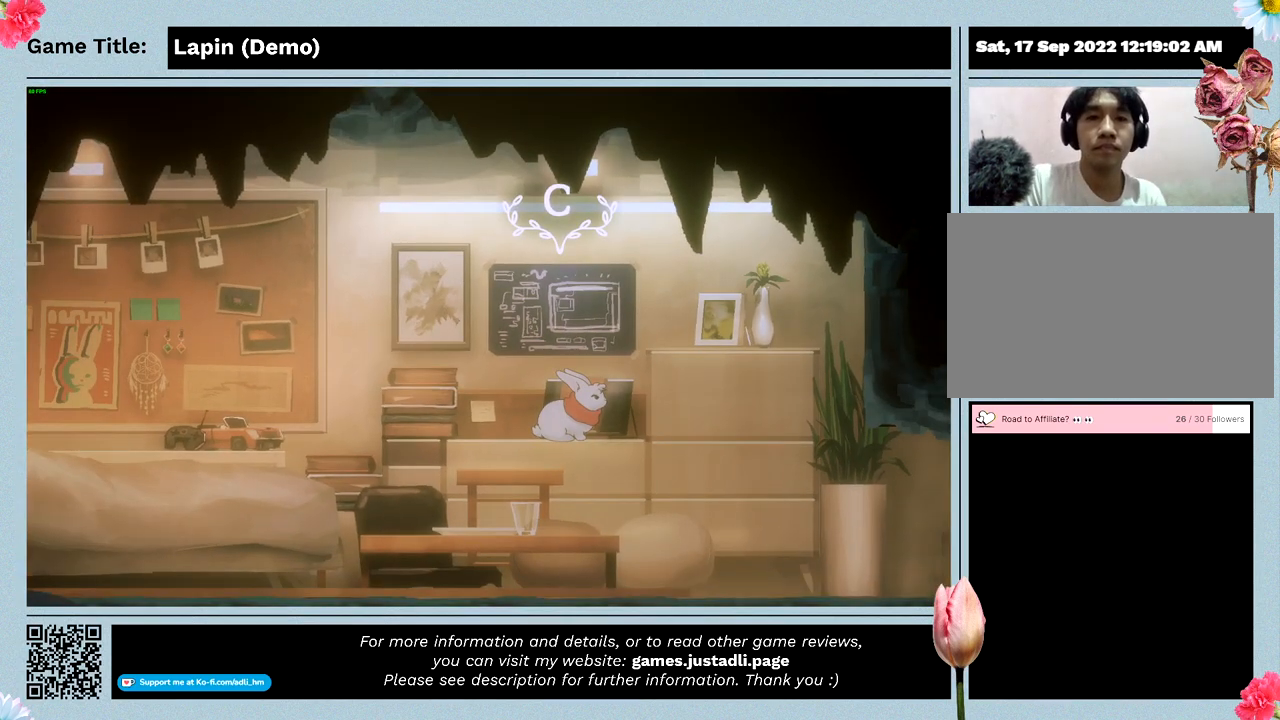
{"keys": [], "mouse": [], "events": []}
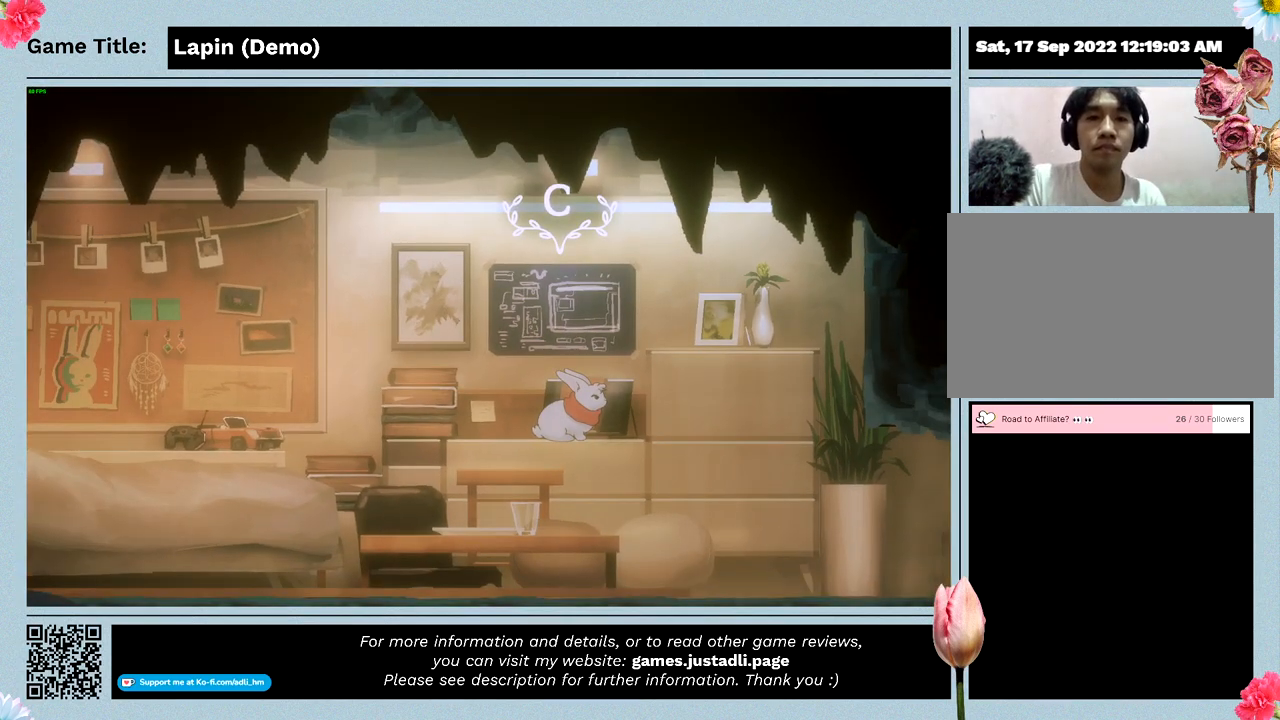
{"keys": ["left"], "mouse": [], "events": [[433, "left", "down"]]}
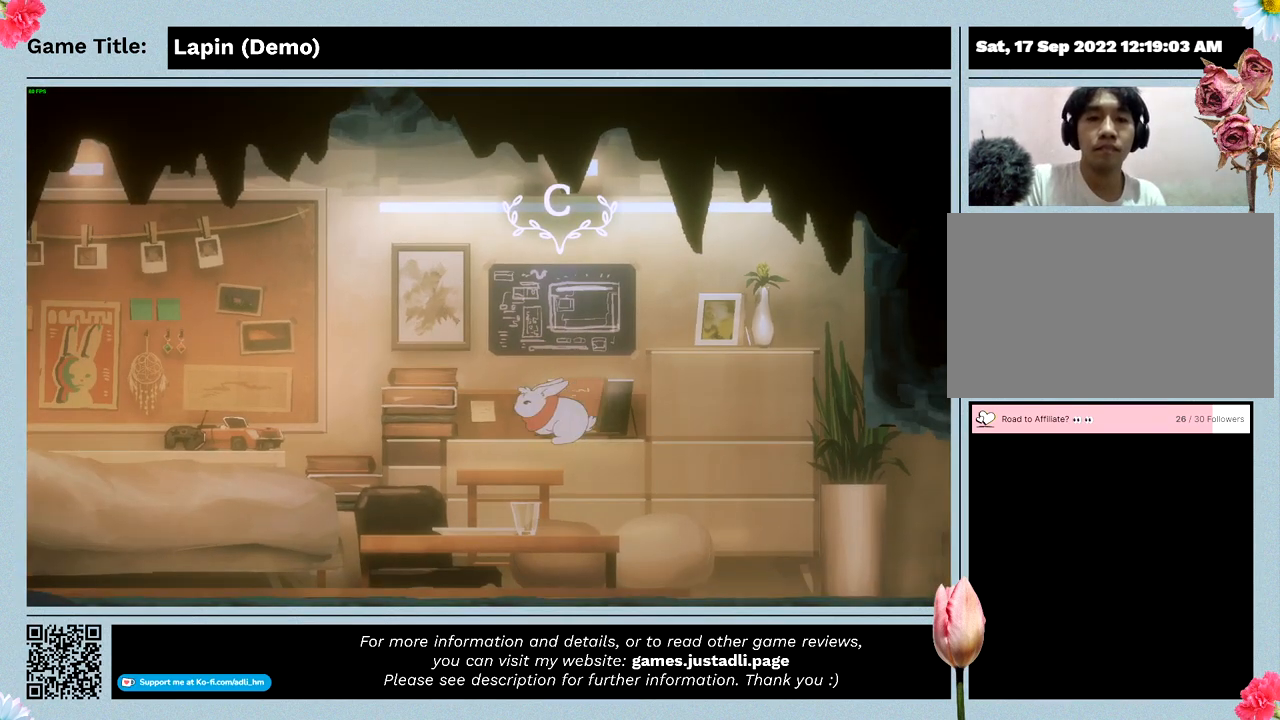
{"keys": ["left", "z"], "mouse": [], "events": [[200, "z", "down"]]}
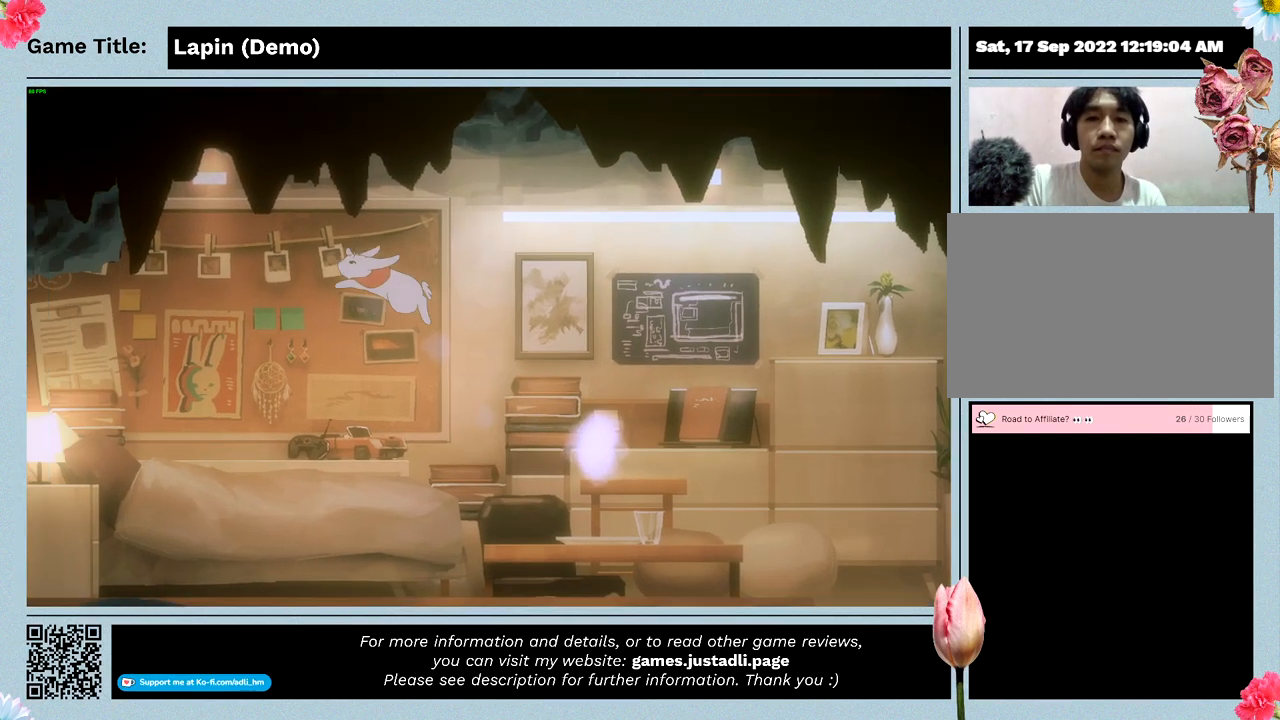
{"keys": ["left"], "mouse": [], "events": [[433, "z", "up"]]}
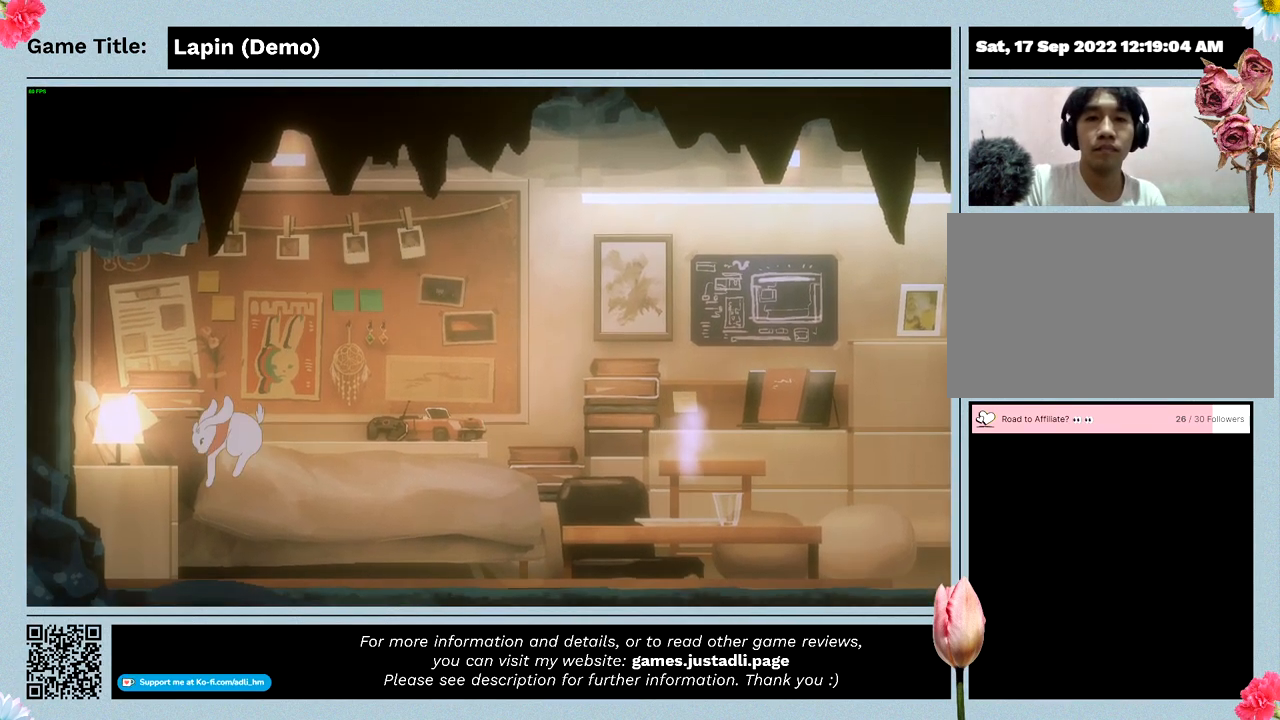
{"keys": ["left", "z"], "mouse": [], "events": [[200, "left", "up"], [433, "z", "down"], [467, "left", "down"]]}
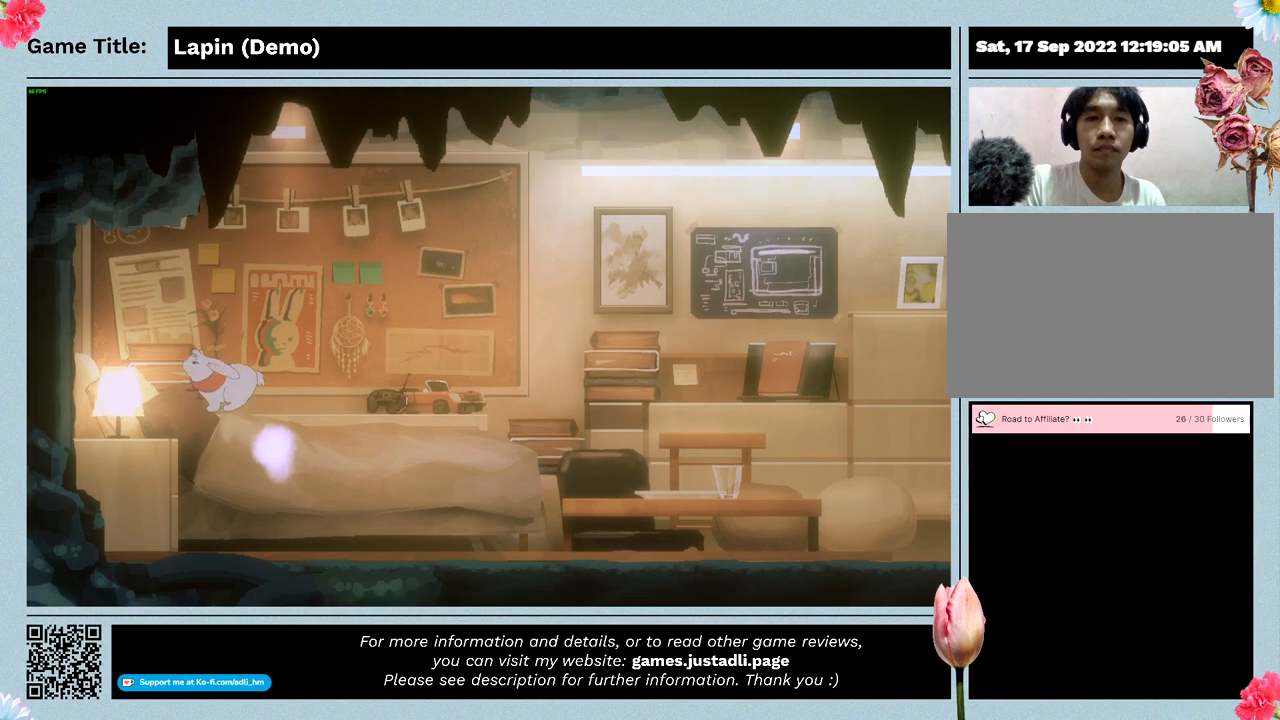
{"keys": ["left", "z"], "mouse": [], "events": []}
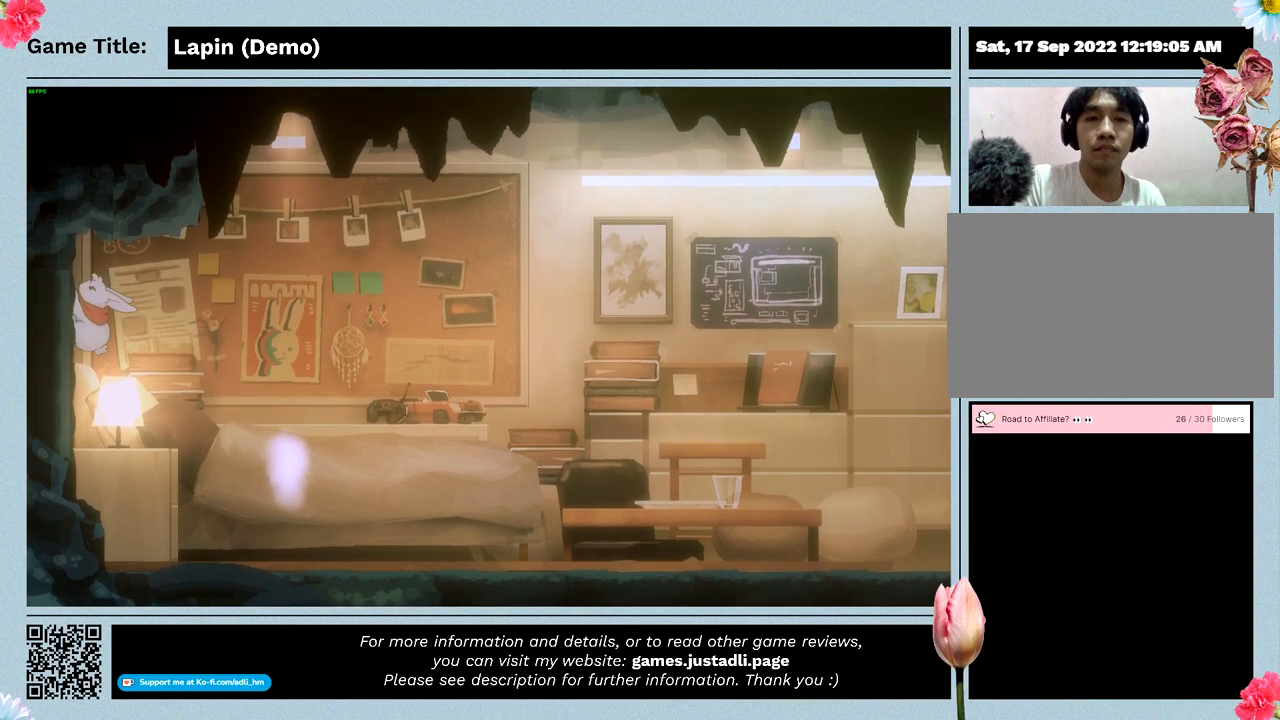
{"keys": [], "mouse": [], "events": [[133, "left", "up"], [200, "z", "up"]]}
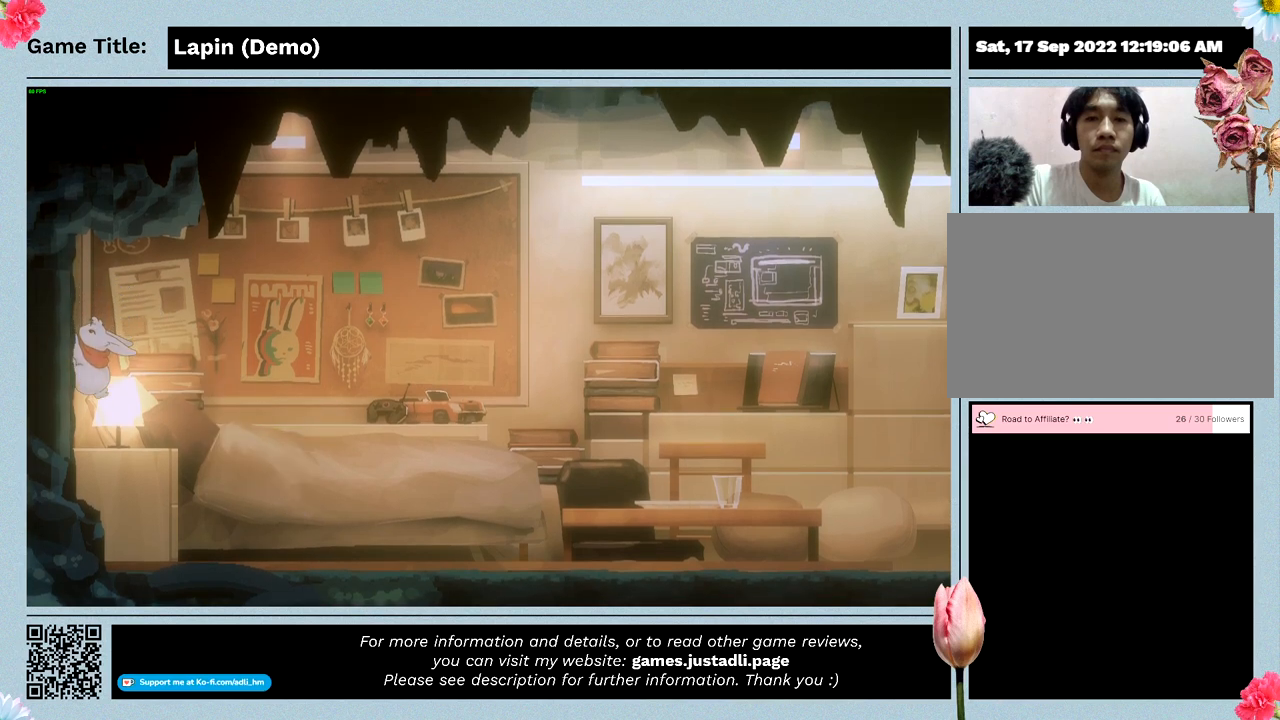
{"keys": ["right", "z"], "mouse": [], "events": [[67, "z", "down"], [133, "right", "down"]]}
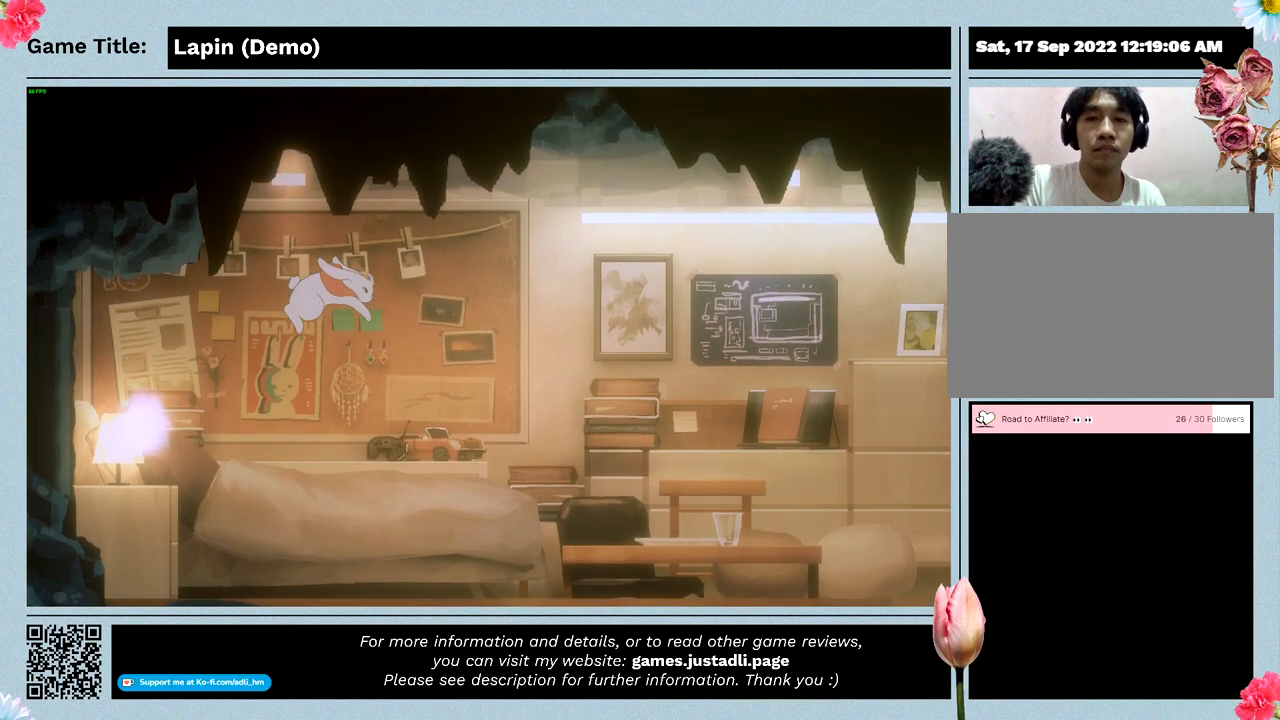
{"keys": ["right", "z"], "mouse": [], "events": [[333, "z", "up"], [467, "z", "down"]]}
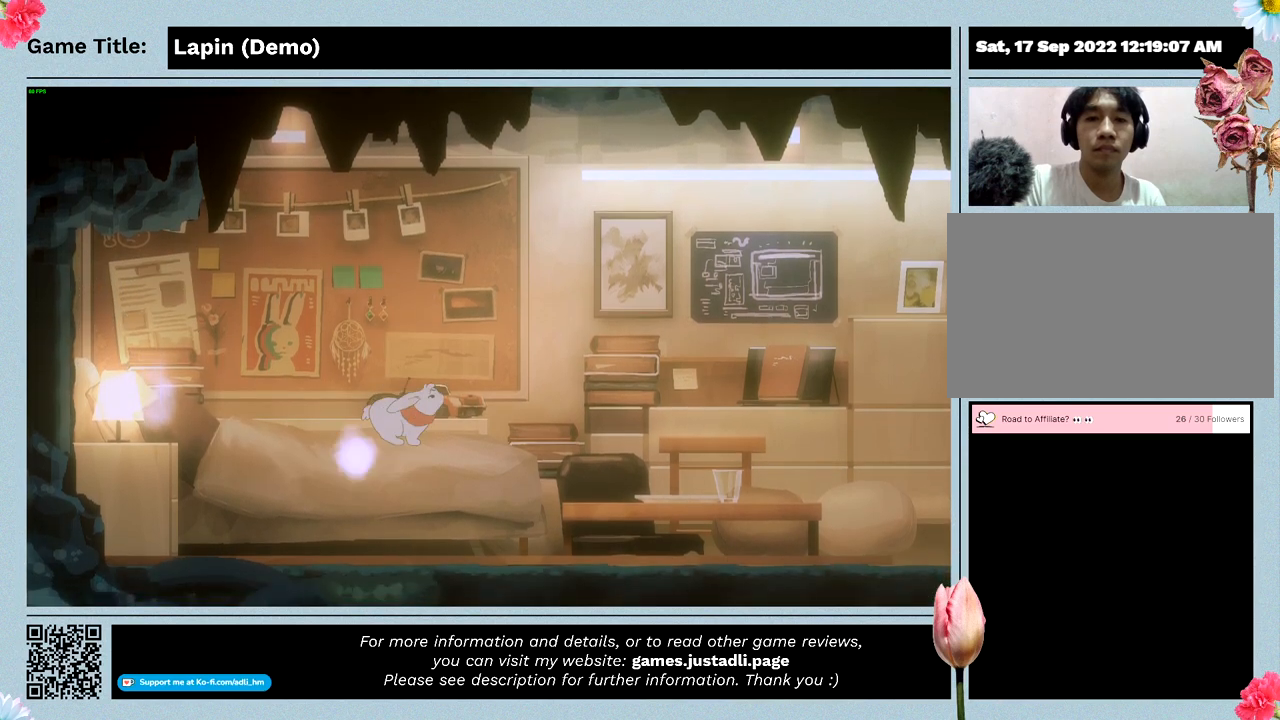
{"keys": ["right"], "mouse": [], "events": [[500, "z", "up"]]}
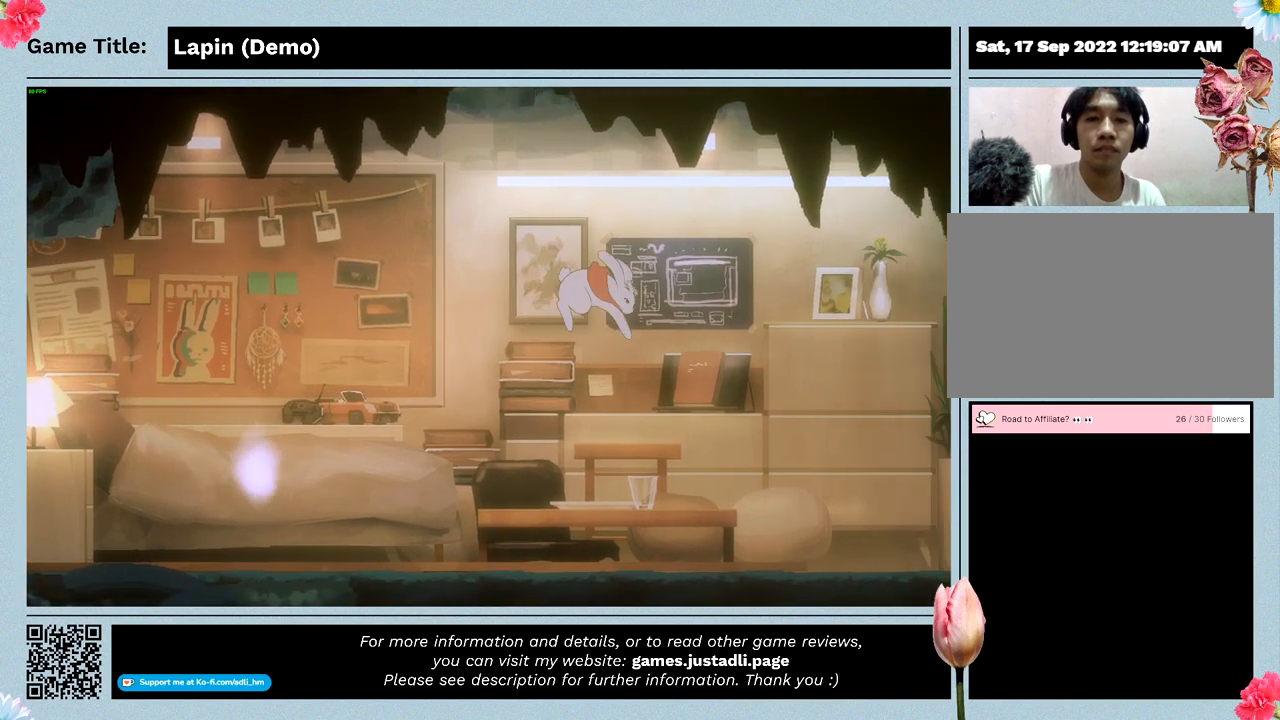
{"keys": [], "mouse": [], "events": [[500, "right", "up"]]}
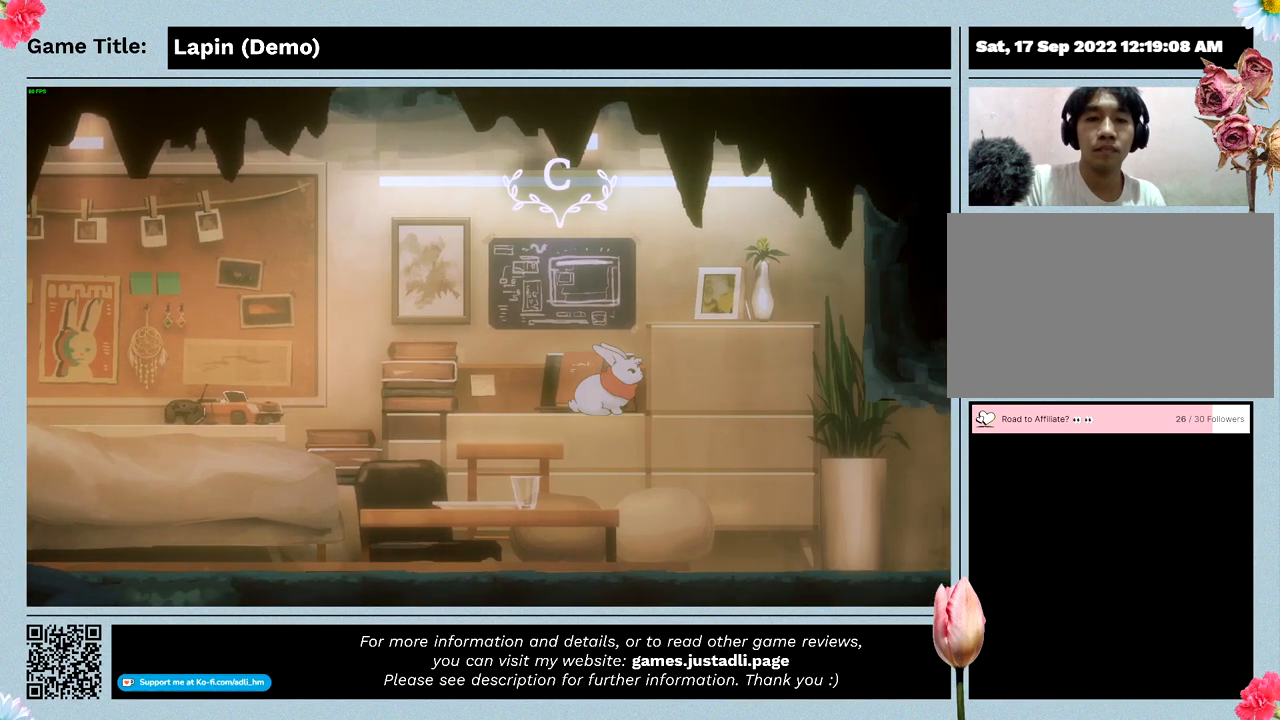
{"keys": ["right", "z"], "mouse": [], "events": [[367, "z", "down"], [400, "right", "down"]]}
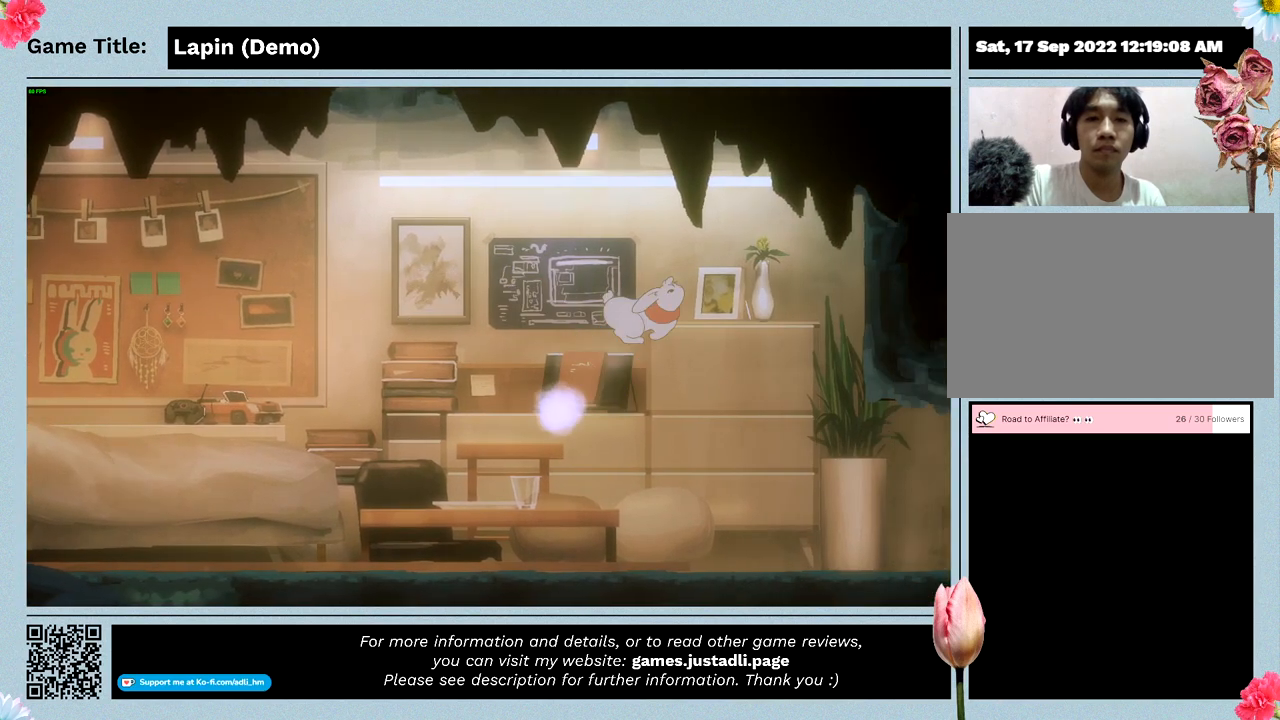
{"keys": ["right"], "mouse": [], "events": [[467, "z", "up"]]}
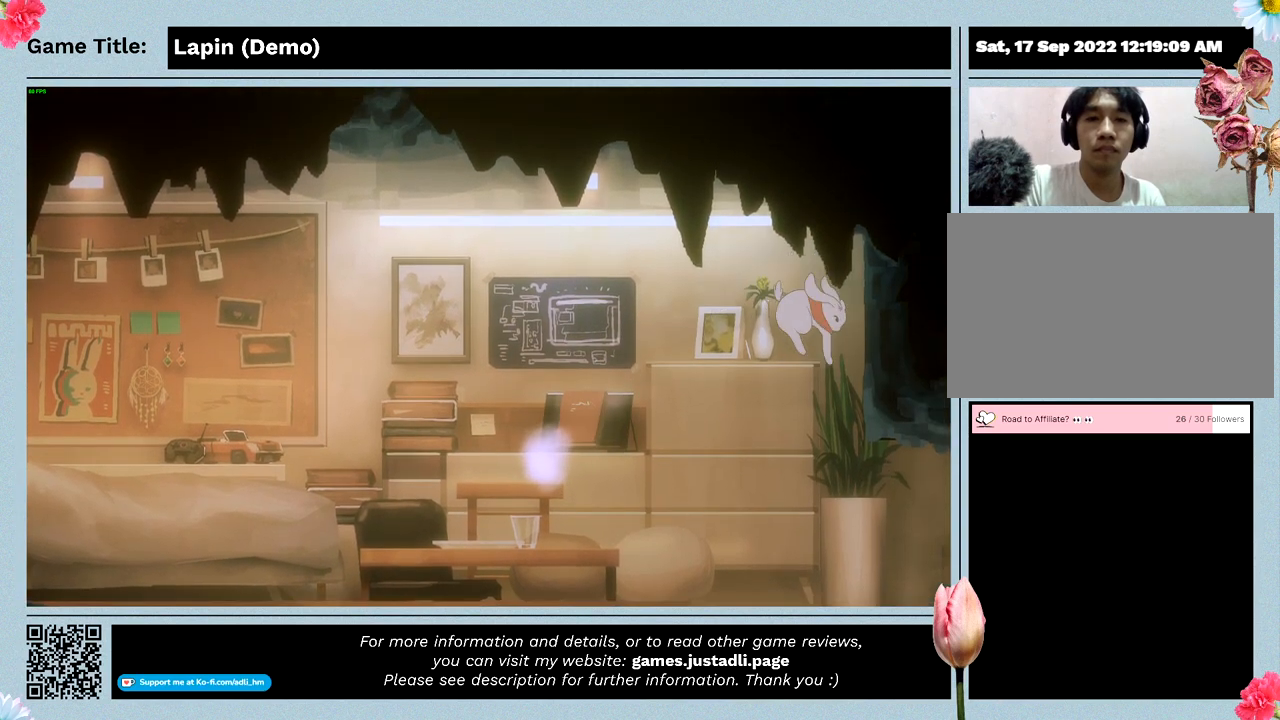
{"keys": ["left"], "mouse": [], "events": [[67, "right", "up"], [133, "left", "down"]]}
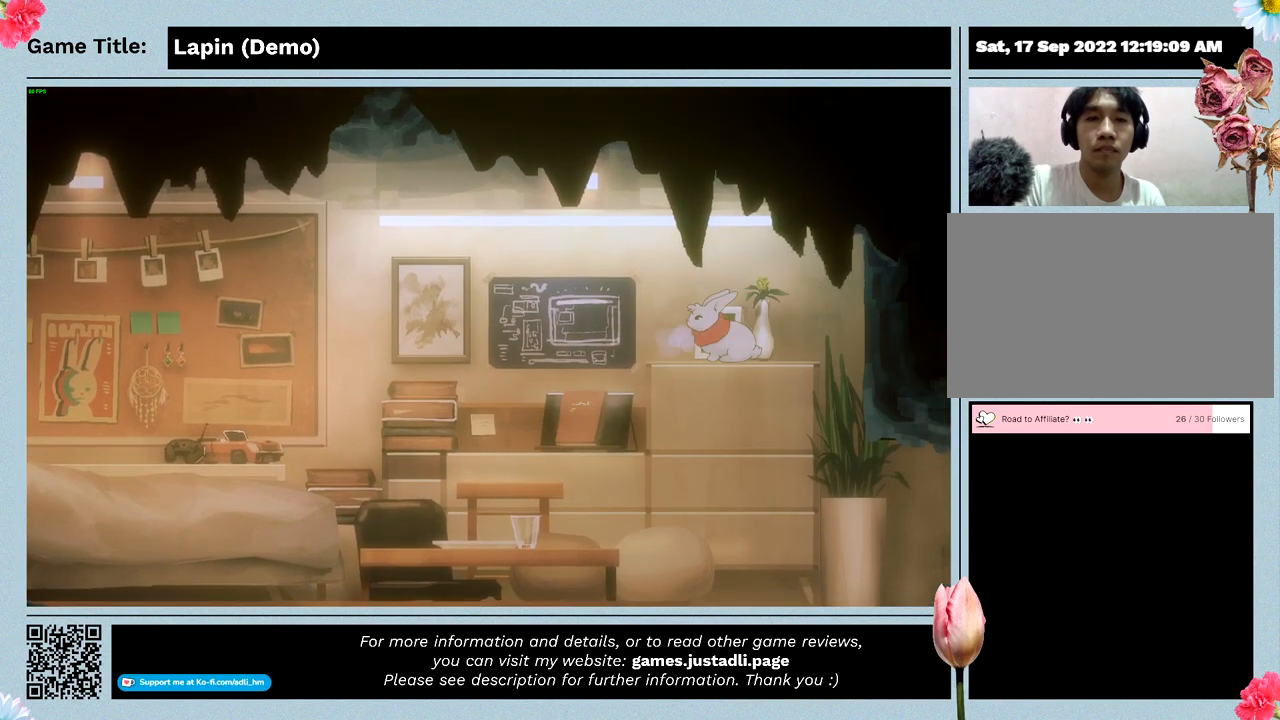
{"keys": ["right"], "mouse": [], "events": [[67, "left", "up"], [267, "right", "down"]]}
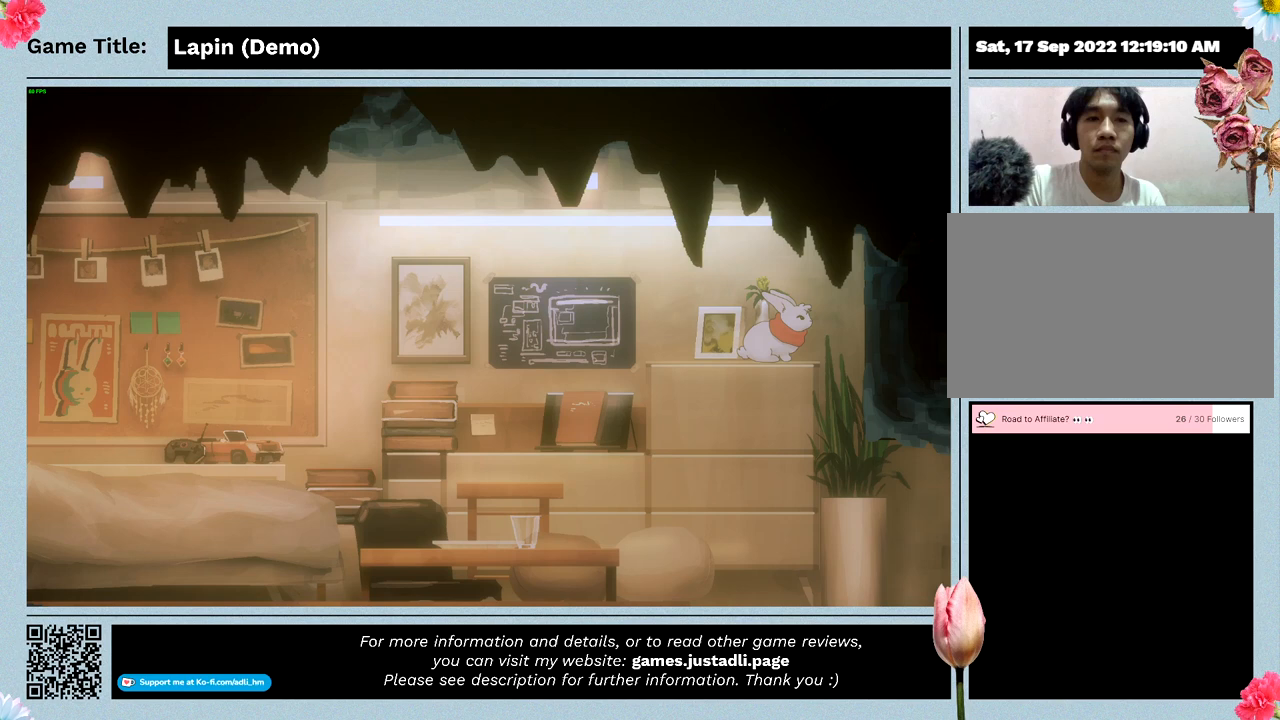
{"keys": [], "mouse": [], "events": [[167, "right", "up"]]}
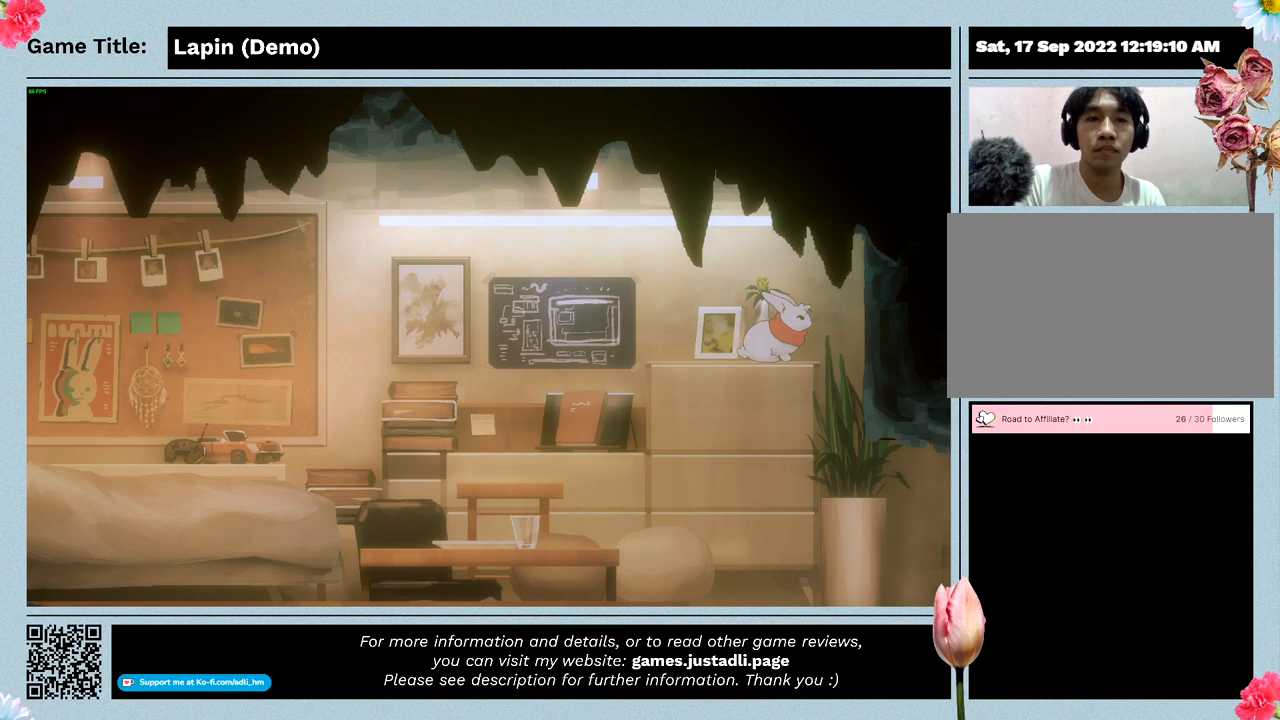
{"keys": [], "mouse": [], "events": []}
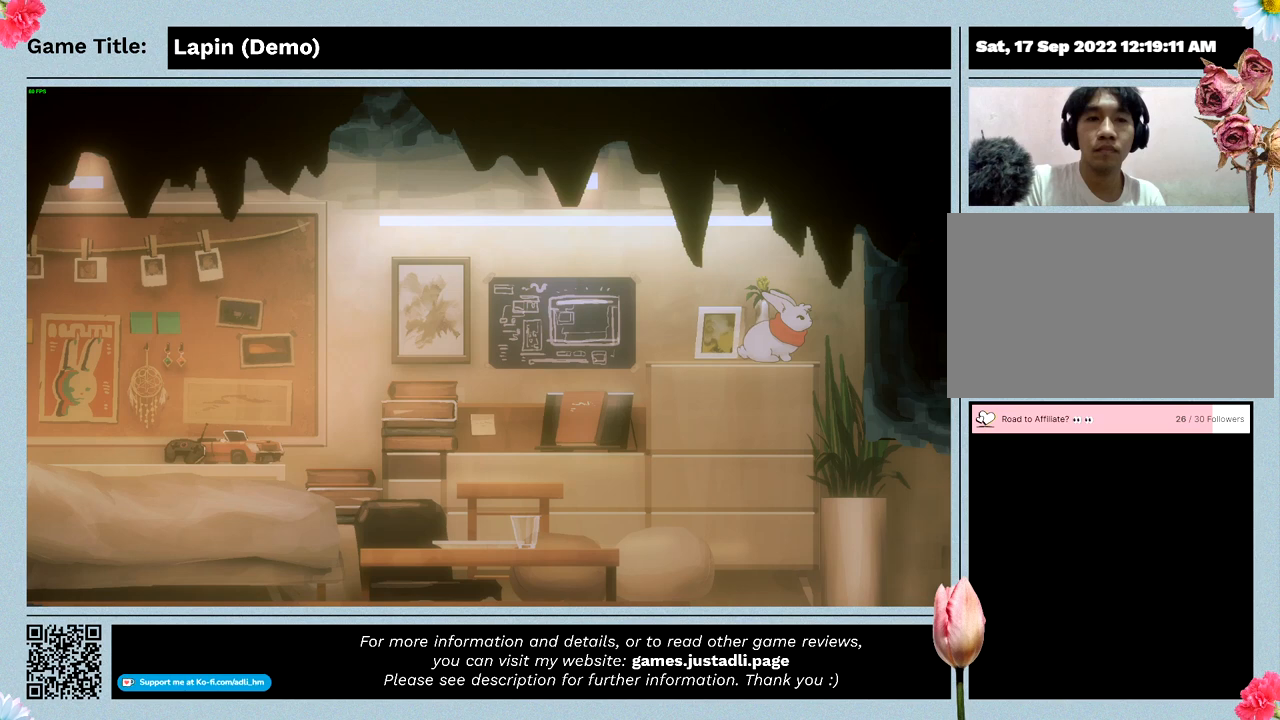
{"keys": ["z"], "mouse": [], "events": [[67, "z", "down"], [100, "left", "down"], [433, "left", "up"]]}
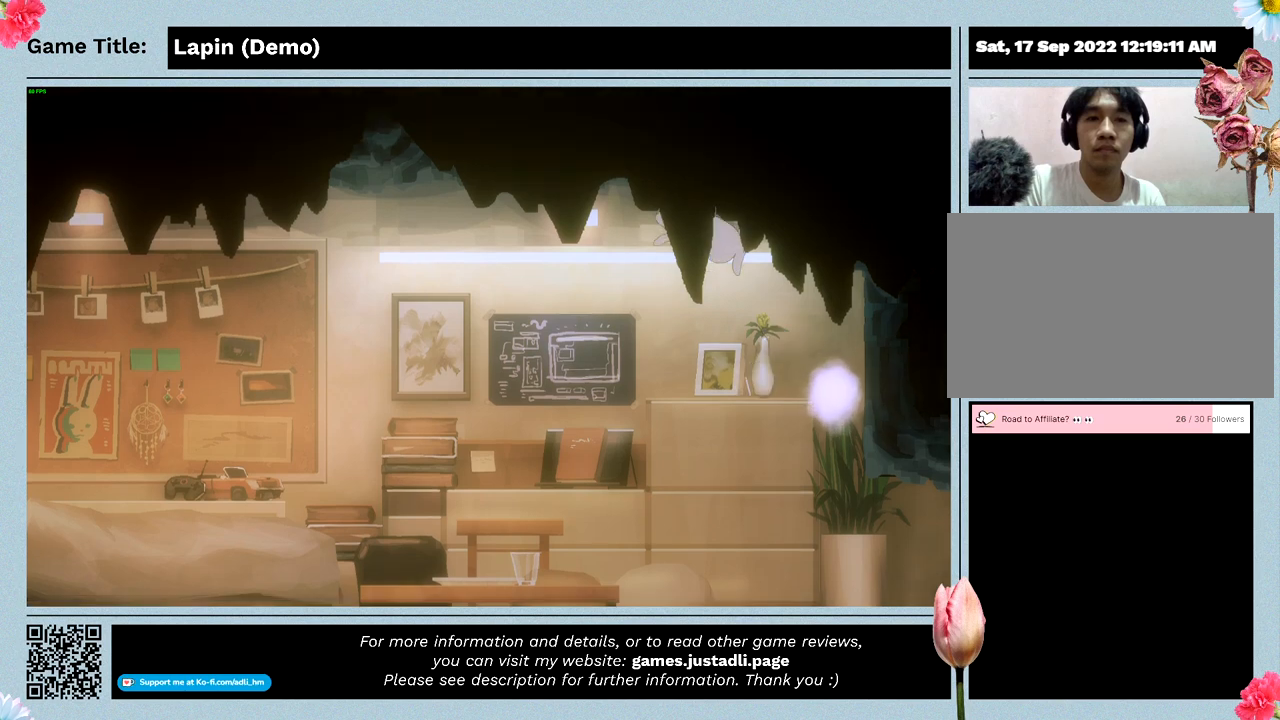
{"keys": ["right"], "mouse": [], "events": [[67, "z", "up"], [133, "right", "down"]]}
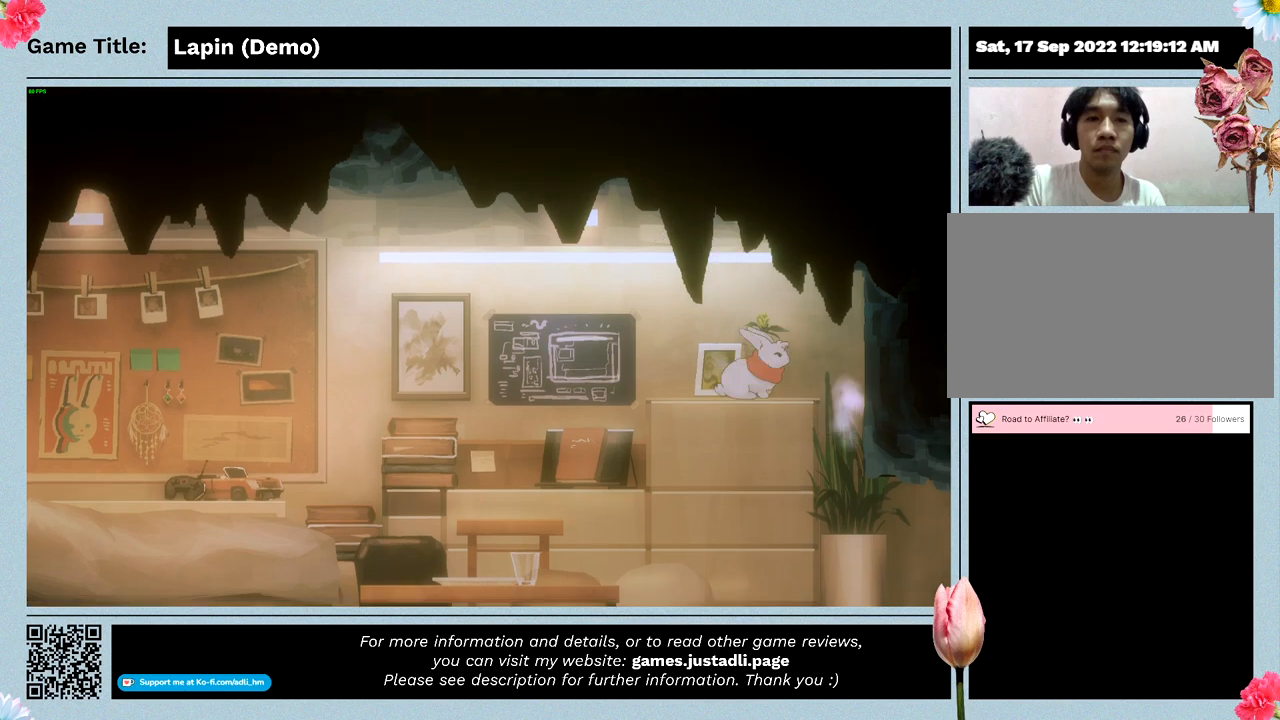
{"keys": [], "mouse": [], "events": [[33, "right", "up"]]}
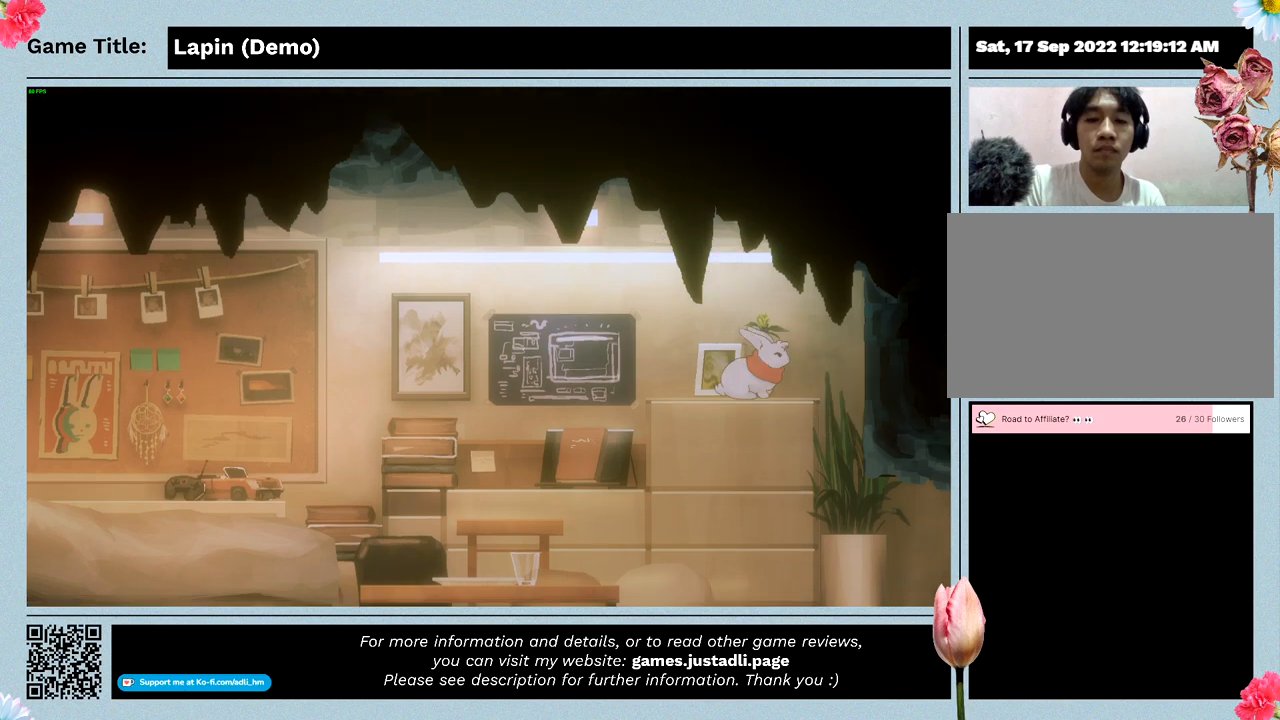
{"keys": [], "mouse": [], "events": [[67, "c", "down"], [467, "c", "up"]]}
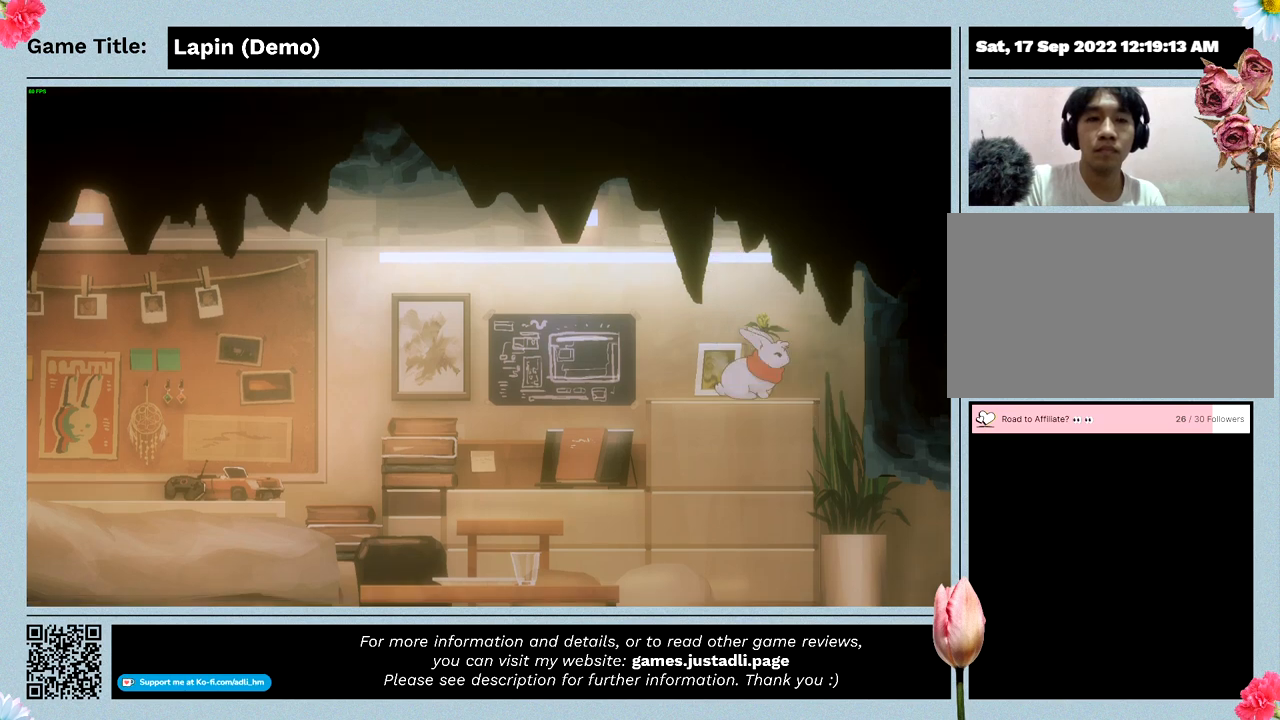
{"keys": ["c", "right"], "mouse": [], "events": [[200, "c", "down"], [233, "right", "down"]]}
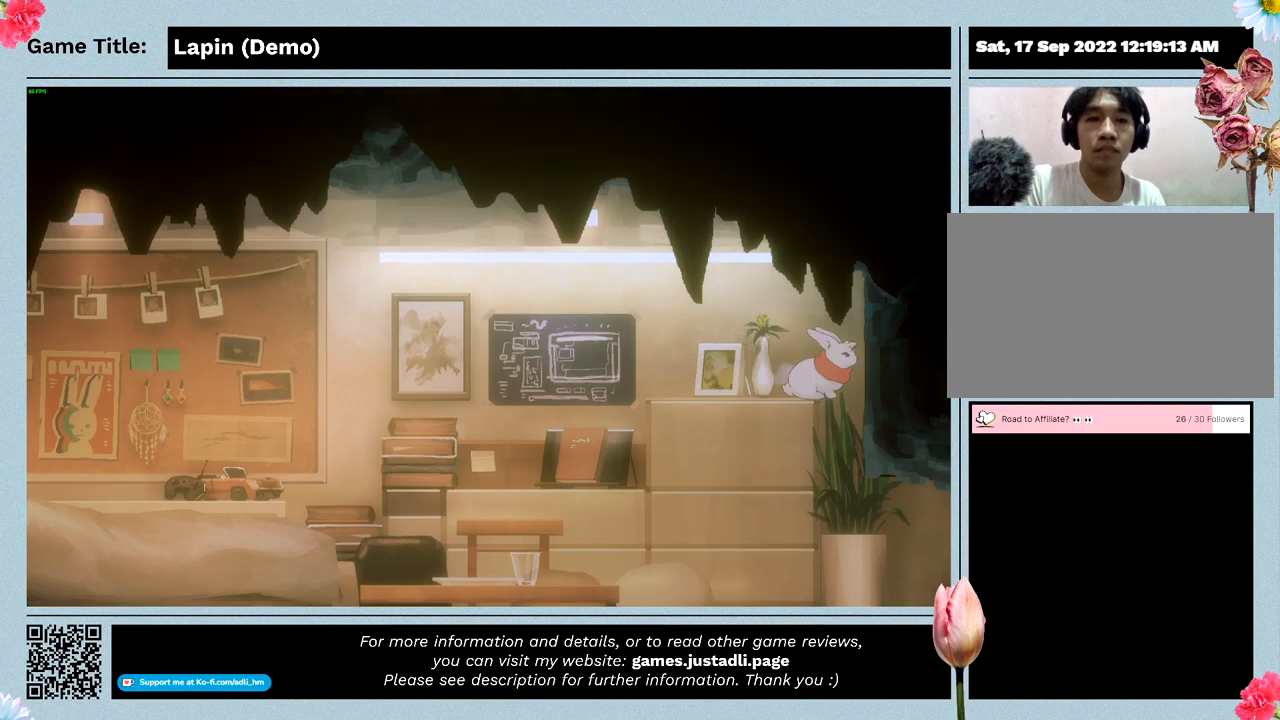
{"keys": ["c"], "mouse": [], "events": [[33, "c", "up"], [167, "right", "up"], [400, "c", "down"]]}
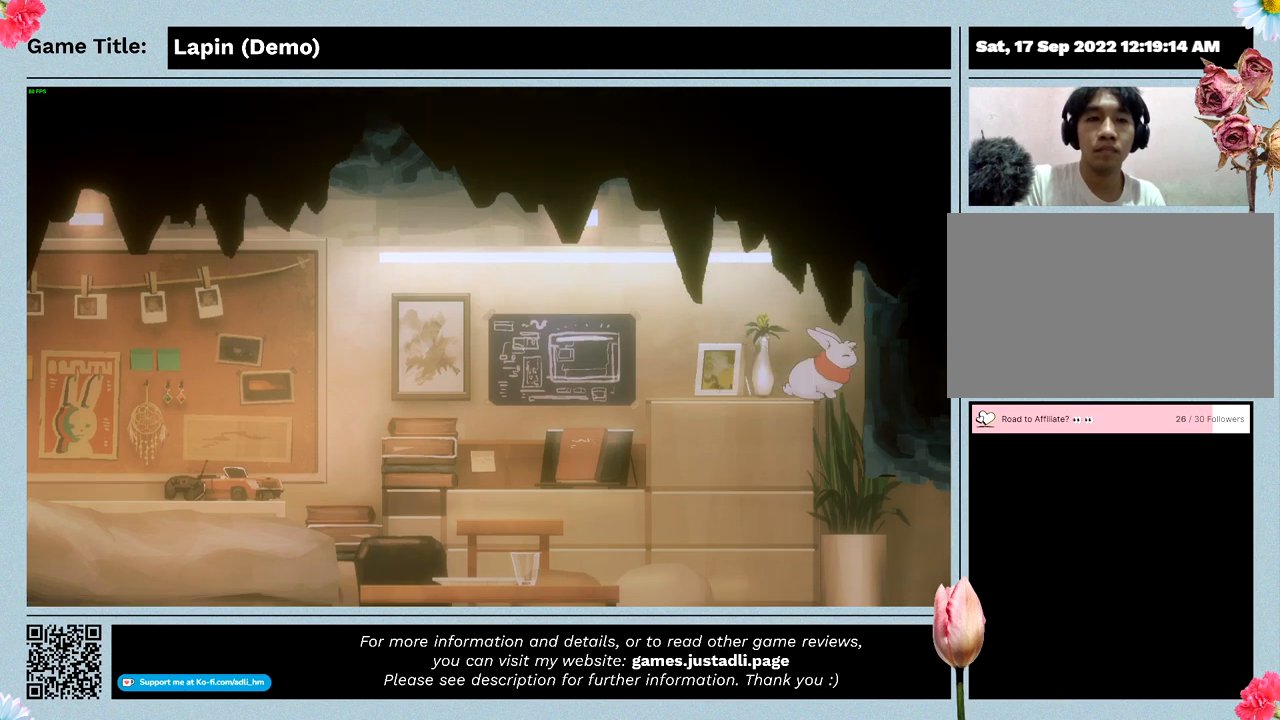
{"keys": ["left"], "mouse": [], "events": [[300, "left", "down"], [333, "c", "up"]]}
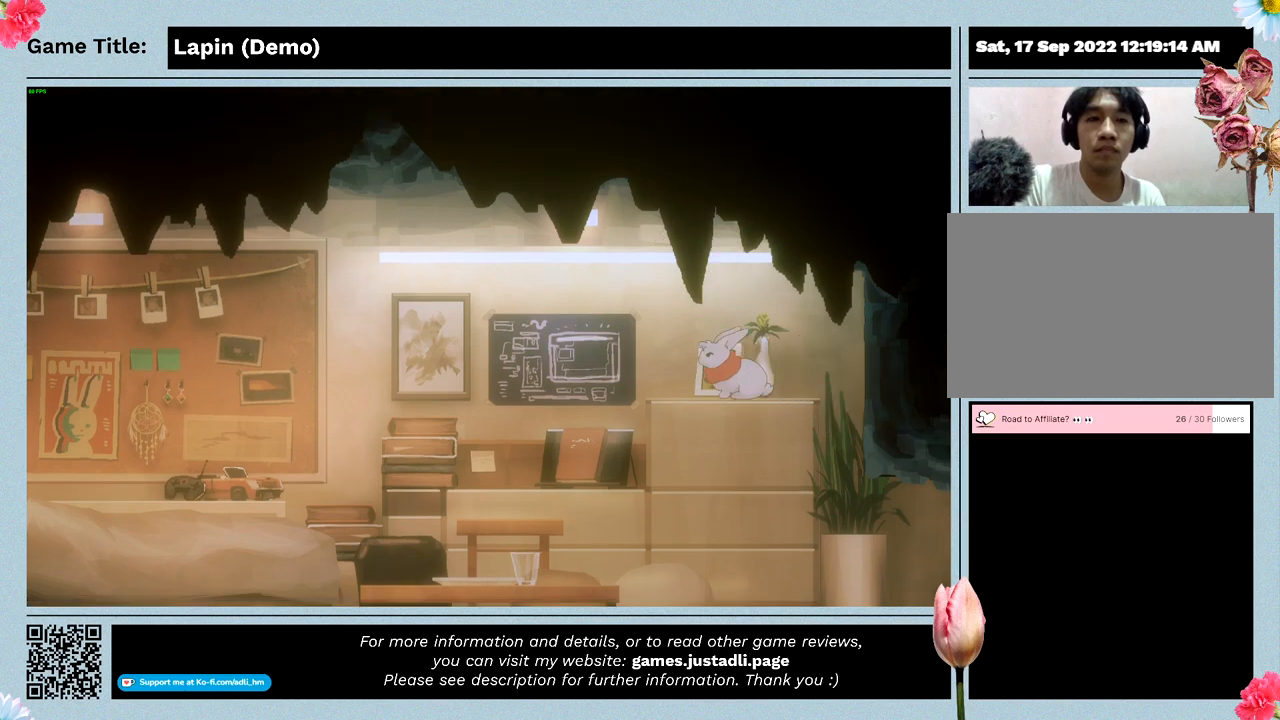
{"keys": ["left"], "mouse": [], "events": []}
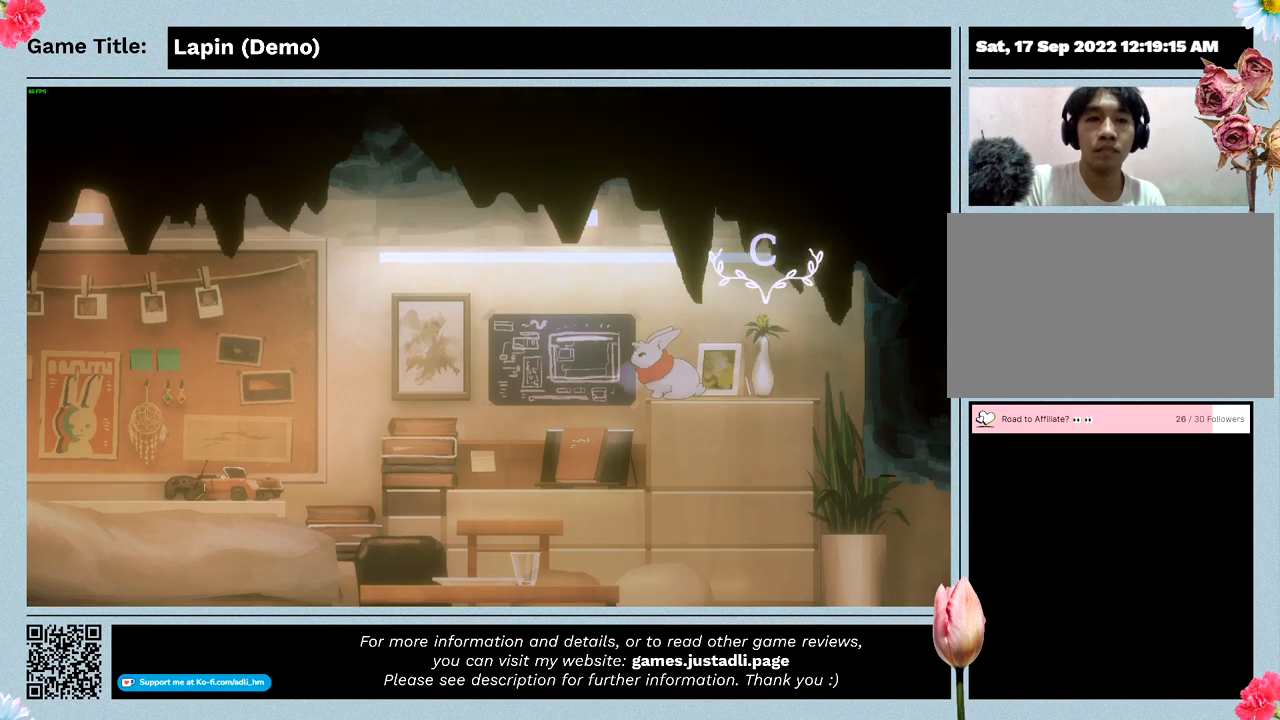
{"keys": [], "mouse": [], "events": [[133, "left", "up"]]}
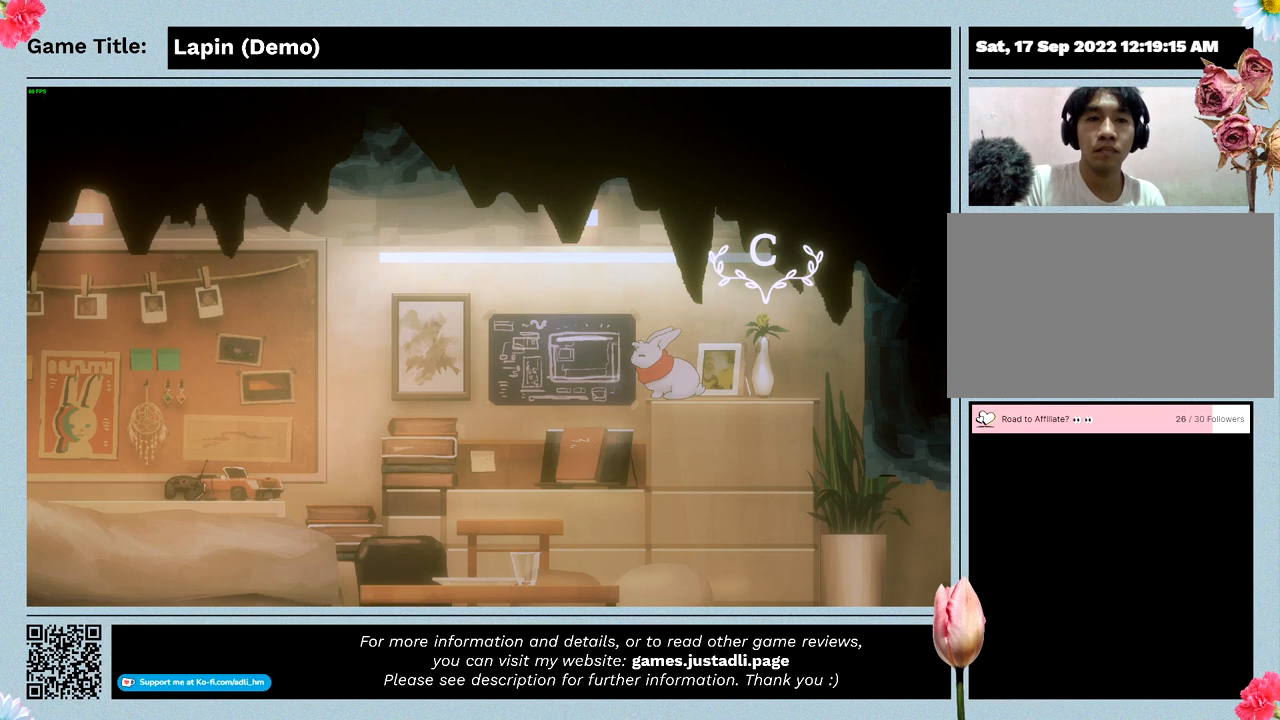
{"keys": [], "mouse": [], "events": [[33, "c", "down"], [433, "c", "up"]]}
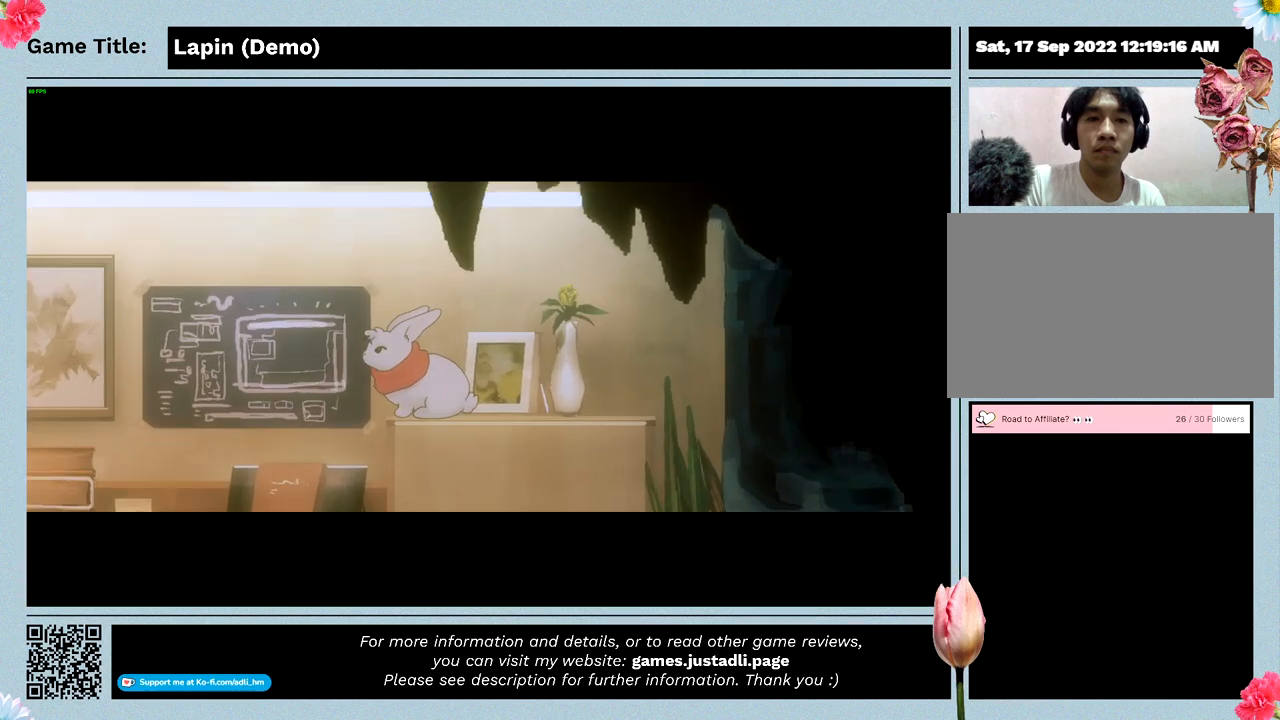
{"keys": [], "mouse": [], "events": []}